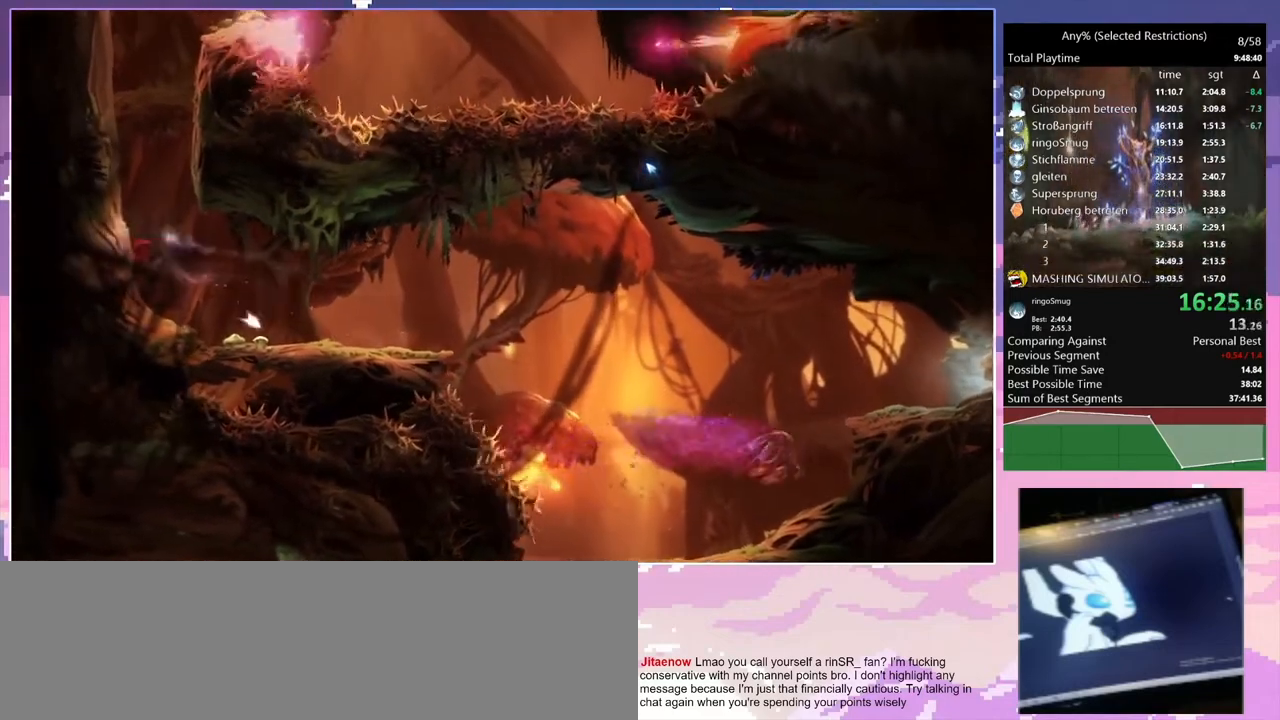
Gameplay with keyboard; each line is a JSON object with the keys held at the frame after it. "events" lists presses ("down") and releases ("up") of "c", "ctrl", "d", "delete", "down", "e", "escape", "f", "f1", "f2", "f3", "f6", "left", "num2", "num5", "num7", "num8", "q", "r", "right", "s", "shift", "space", "t", "v", "w" and "y" between this image and that frame as [ms after this image, input, new state], when the widget could be followed in between. No other keys are recorded. Mouse input is not recorded.
{"keys": ["q", "space"], "events": [[33, "space", "up"], [133, "q", "down"], [133, "space", "down"], [300, "space", "up"], [400, "space", "down"]]}
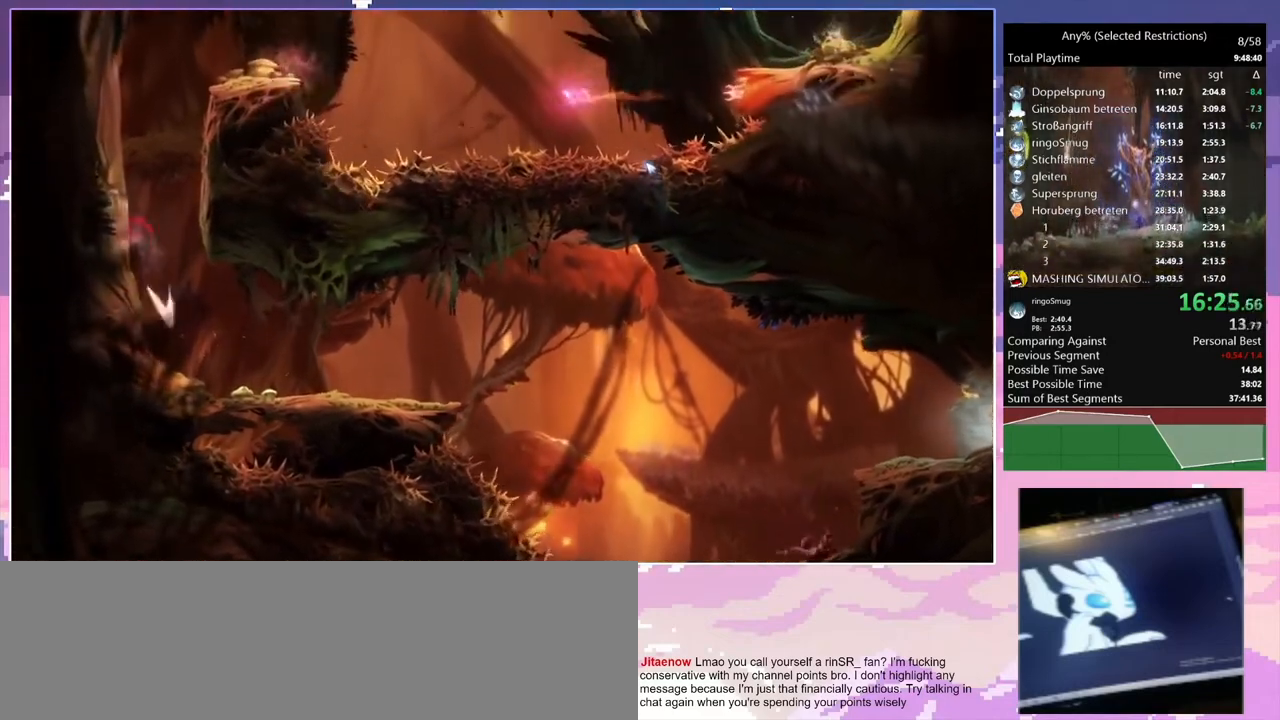
{"keys": ["q", "space"], "events": [[100, "space", "up"], [200, "space", "down"], [367, "space", "up"], [467, "space", "down"]]}
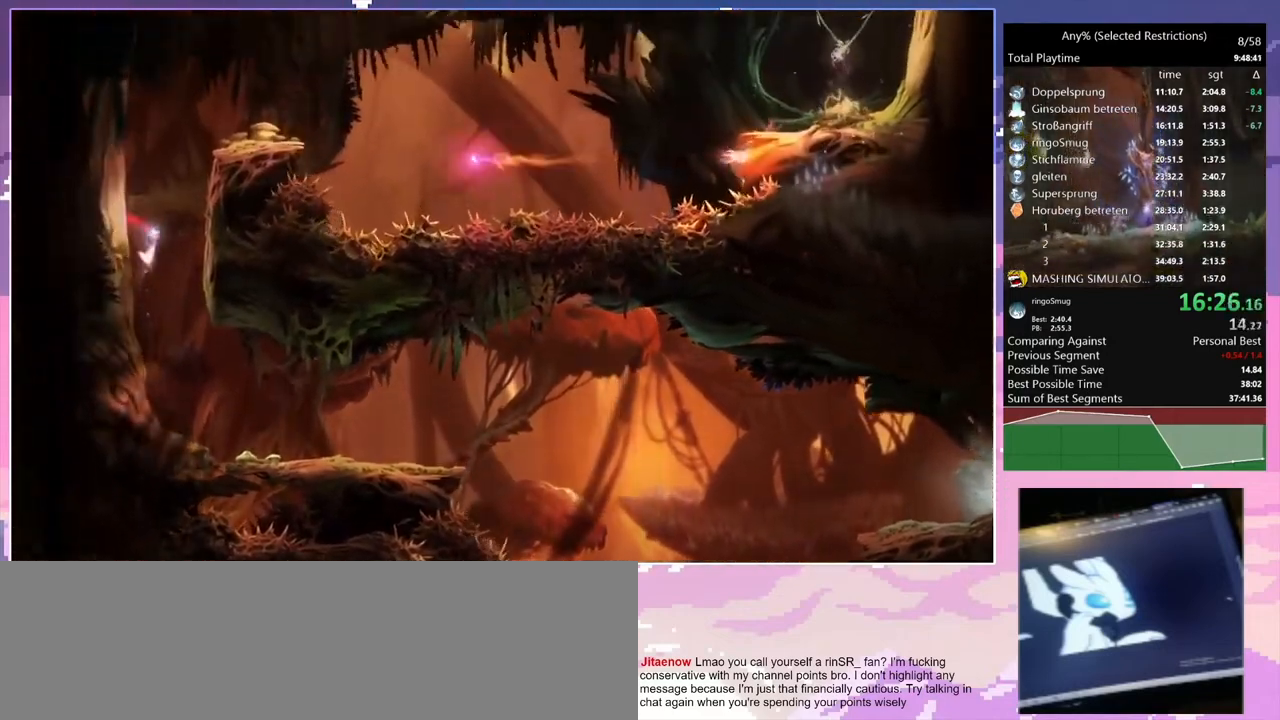
{"keys": ["d", "space"], "events": [[100, "space", "up"], [167, "d", "down"], [167, "q", "up"], [267, "space", "down"]]}
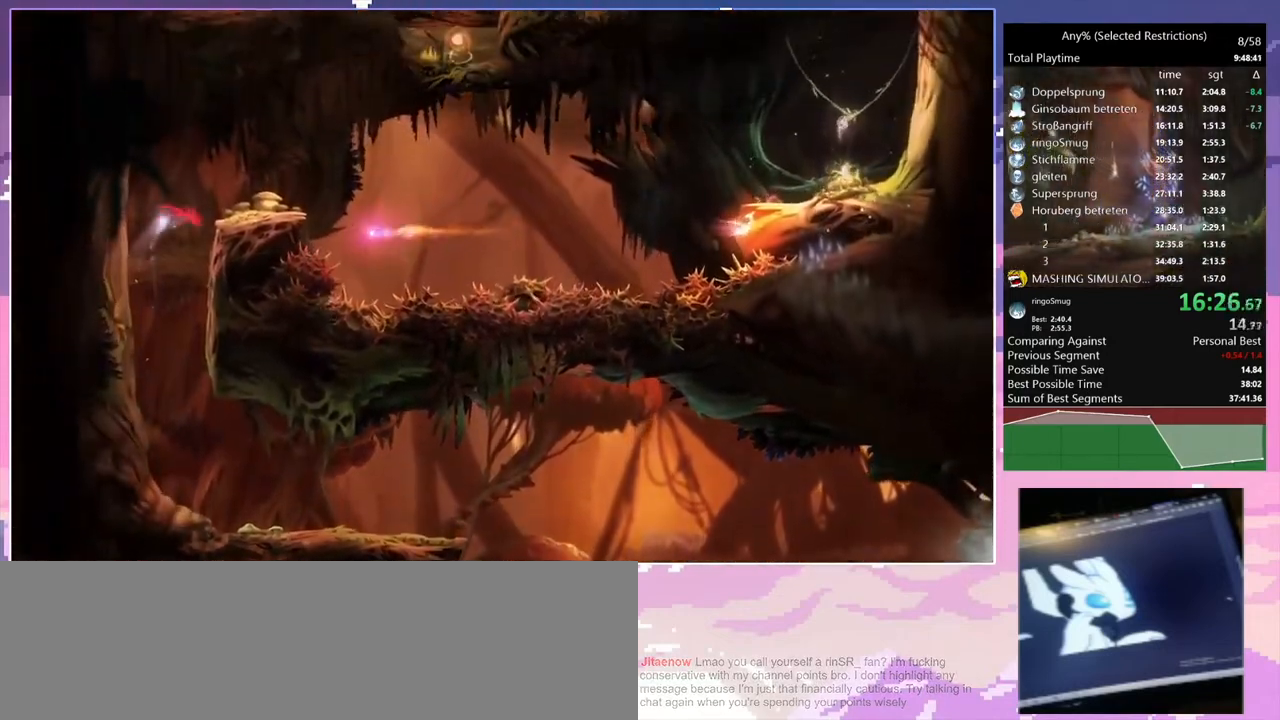
{"keys": ["space"], "events": [[133, "space", "up"], [233, "num7", "down"], [333, "num7", "up"], [367, "d", "up"], [367, "space", "down"]]}
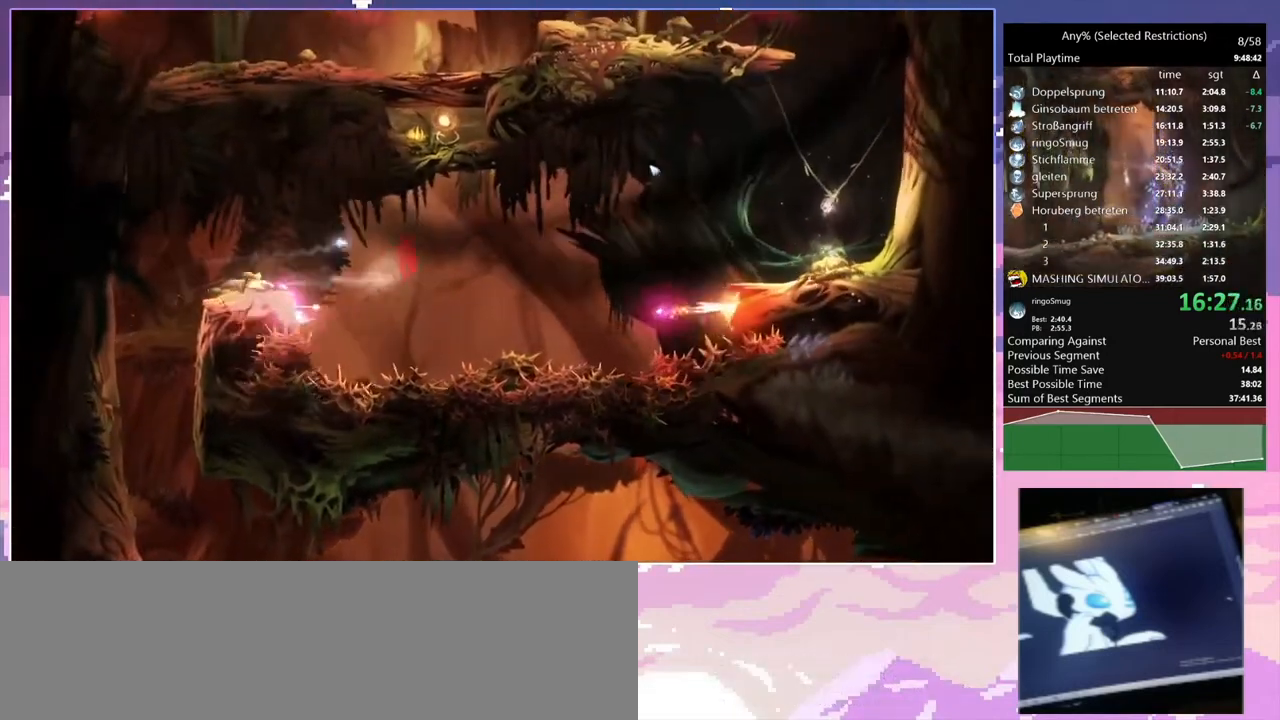
{"keys": ["space"], "events": []}
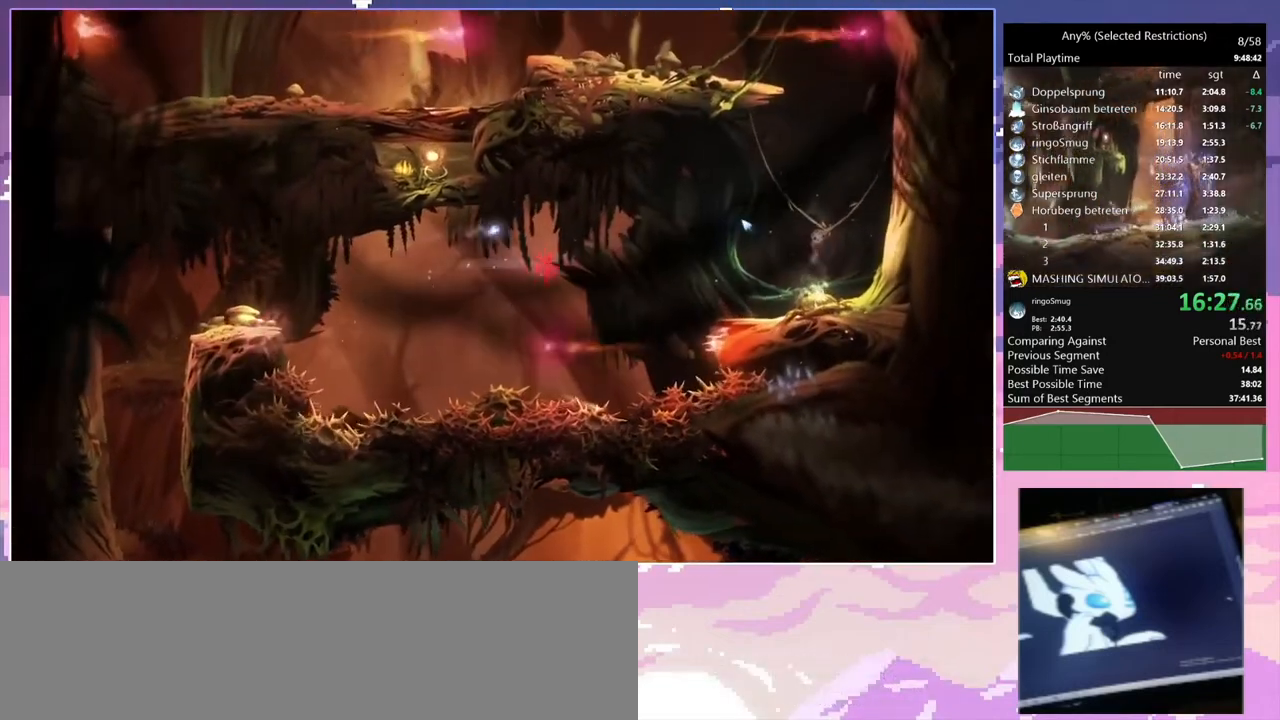
{"keys": ["space"], "events": [[100, "space", "up"], [200, "space", "down"]]}
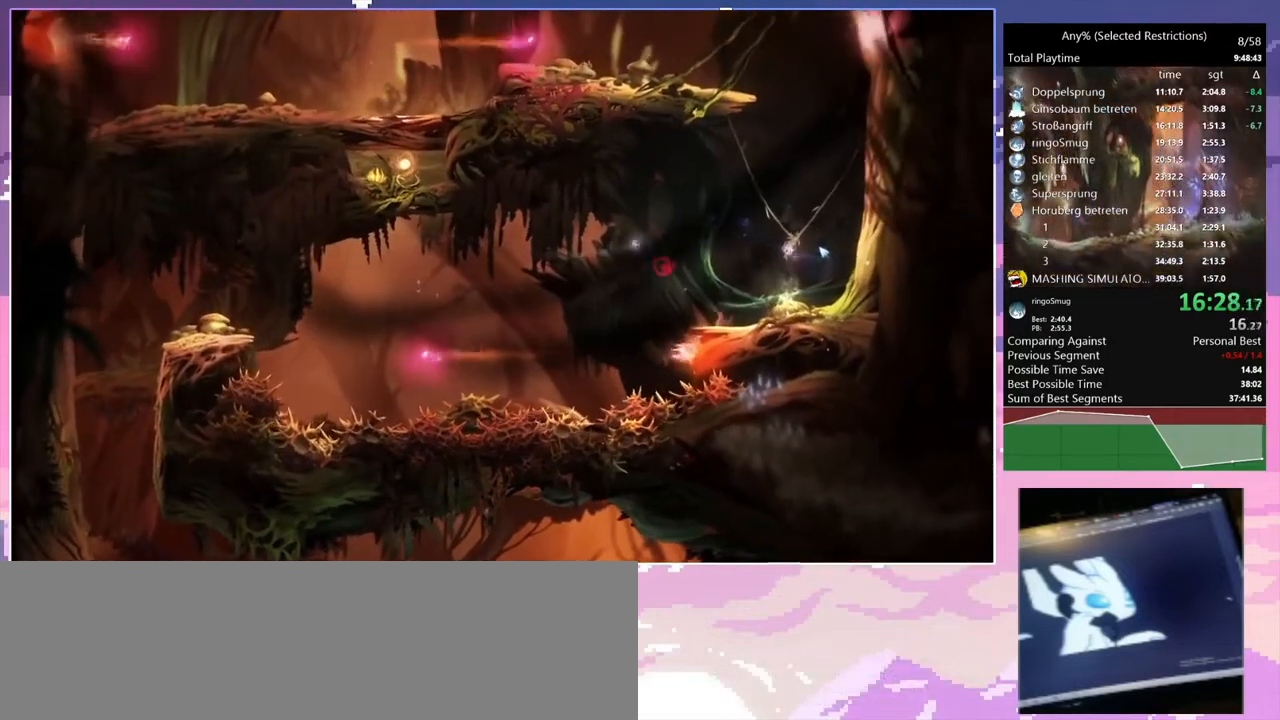
{"keys": ["q"], "events": [[100, "space", "up"], [167, "num8", "down"], [167, "w", "down"], [367, "q", "down"], [433, "num8", "up"], [433, "w", "up"]]}
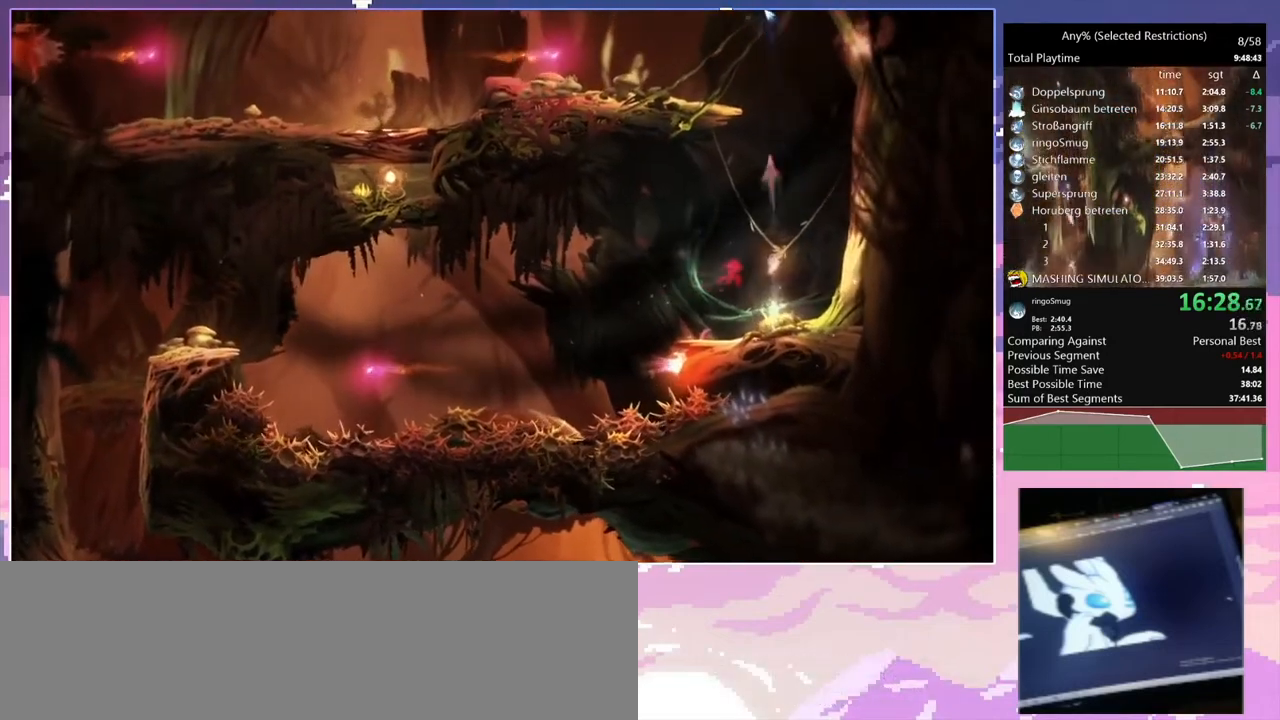
{"keys": ["q"], "events": [[300, "space", "down"], [367, "space", "up"]]}
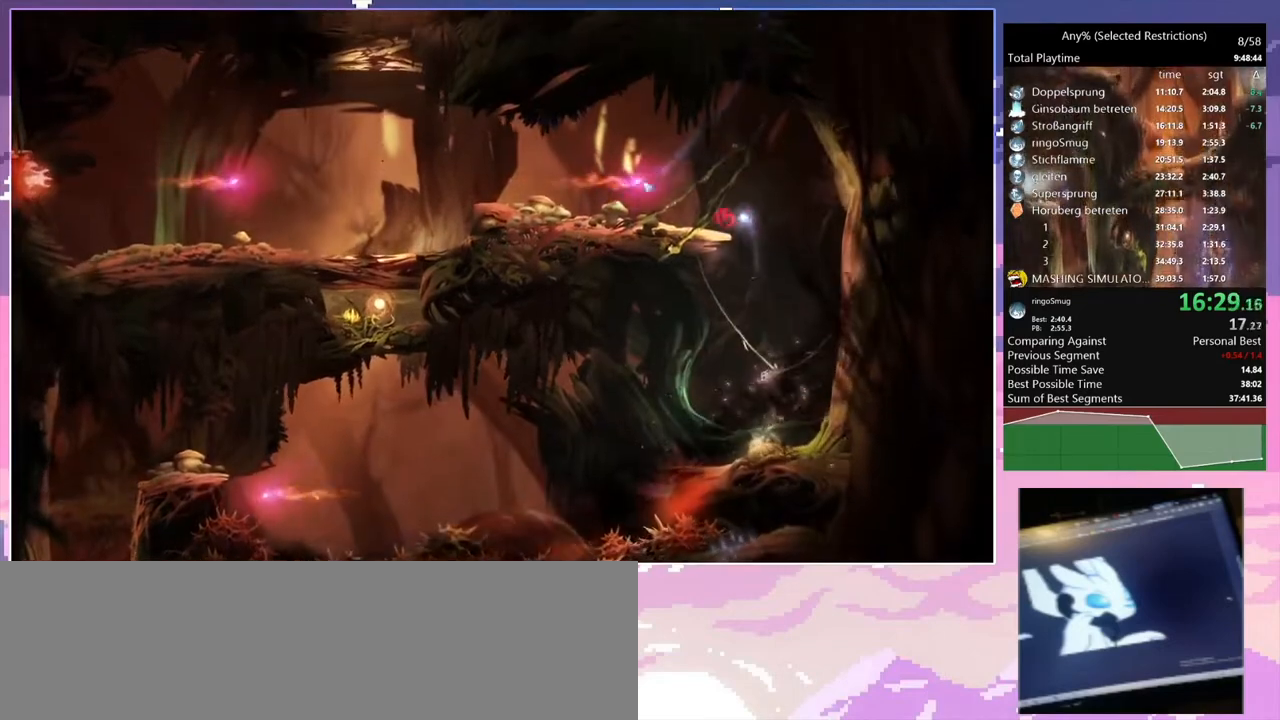
{"keys": ["q"], "events": [[200, "num7", "down"], [300, "num7", "up"]]}
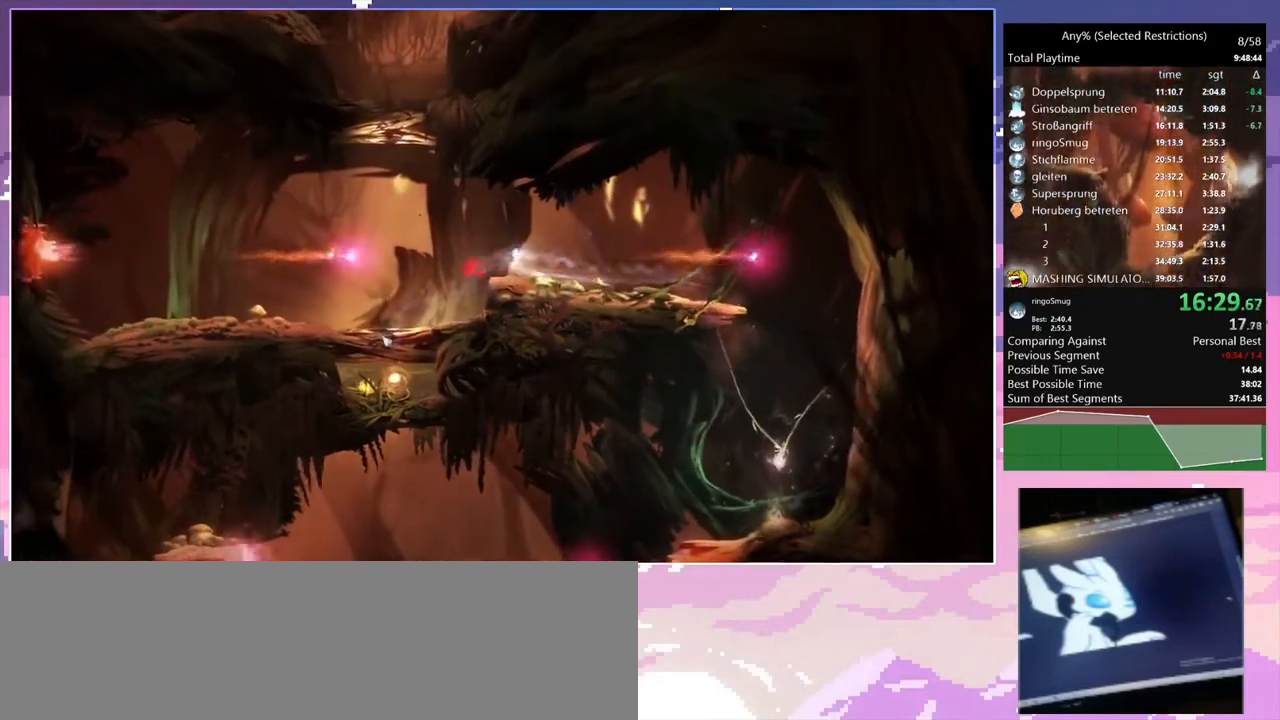
{"keys": [], "events": [[133, "num8", "down"], [133, "q", "up"], [133, "w", "down"], [400, "num8", "up"], [400, "w", "up"]]}
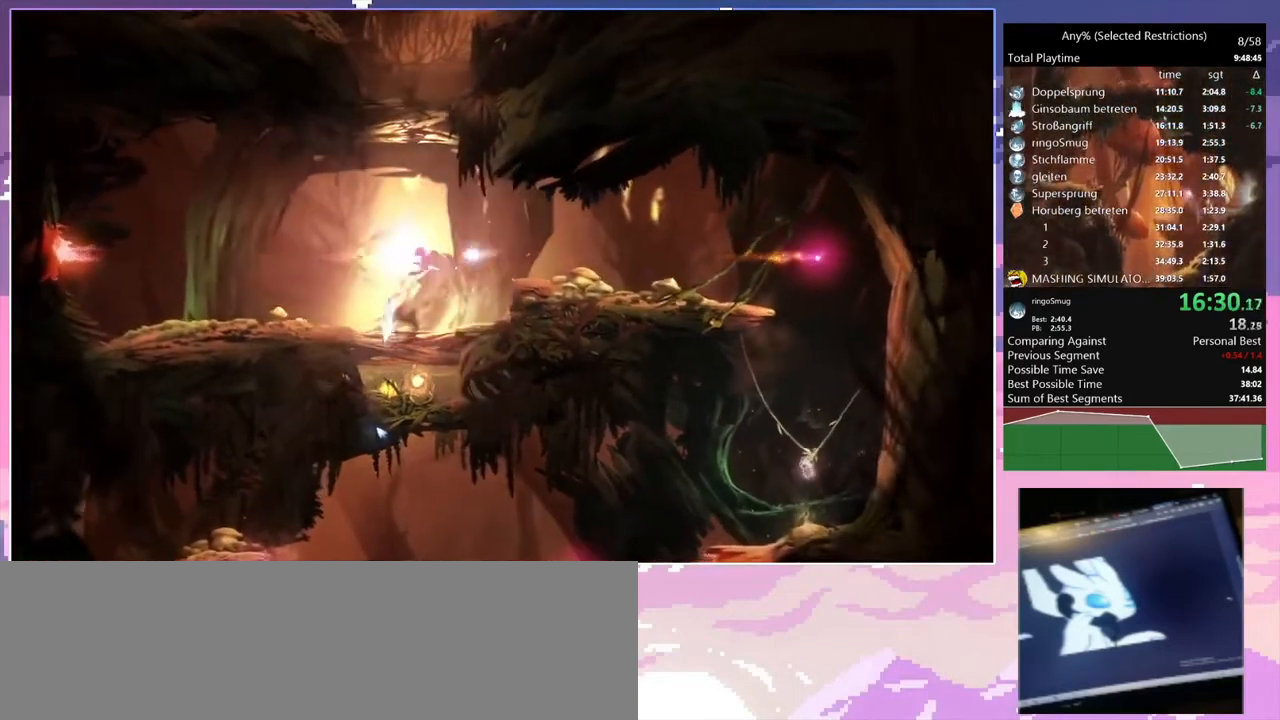
{"keys": ["d"], "events": [[433, "d", "down"]]}
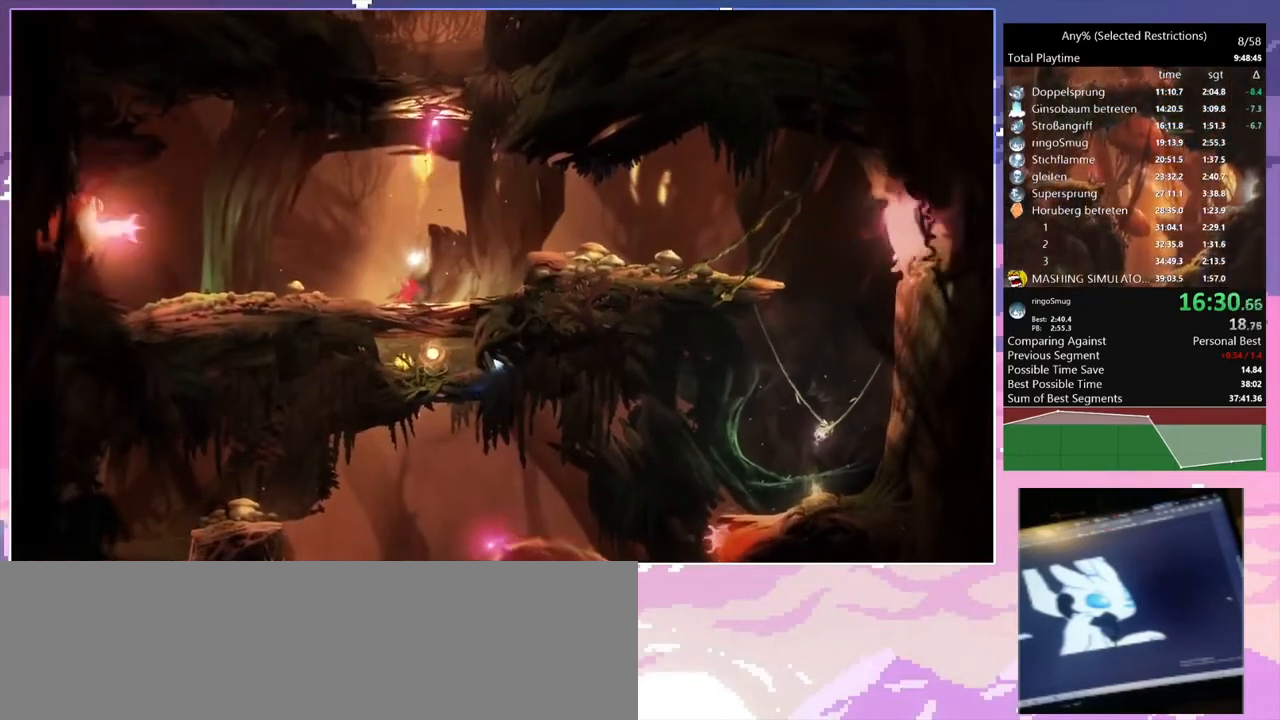
{"keys": [], "events": [[267, "d", "up"]]}
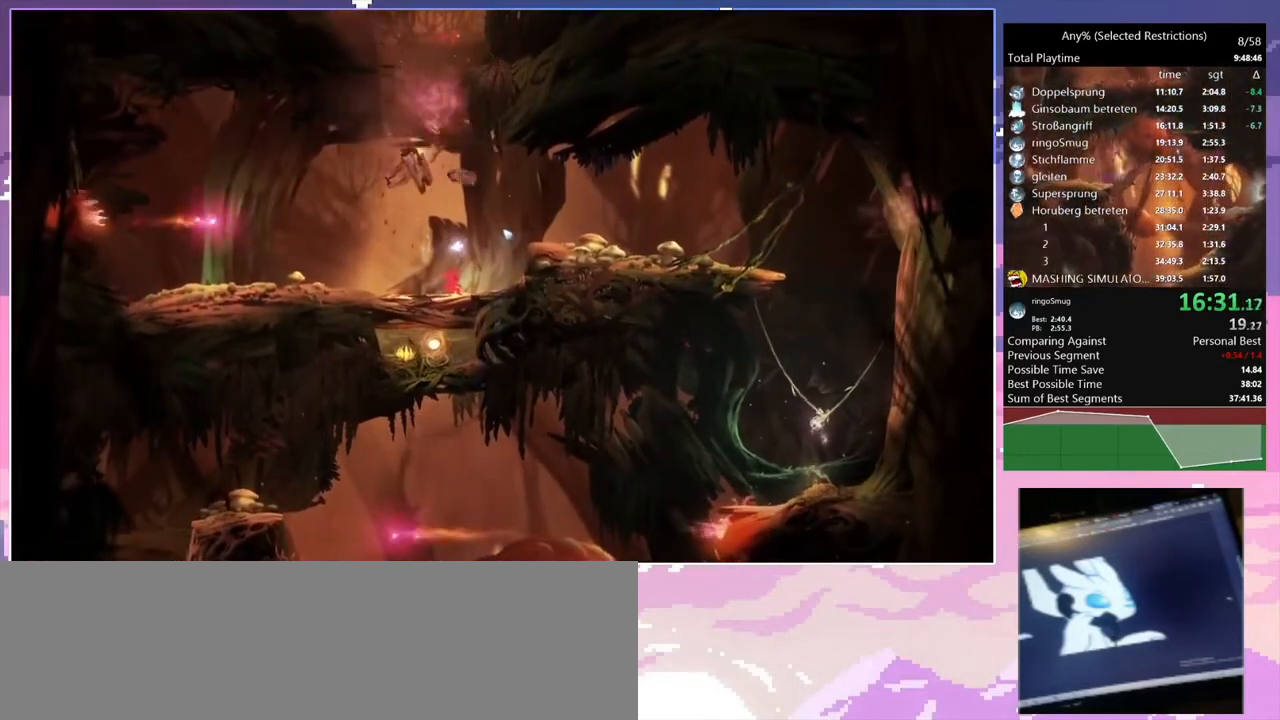
{"keys": [], "events": []}
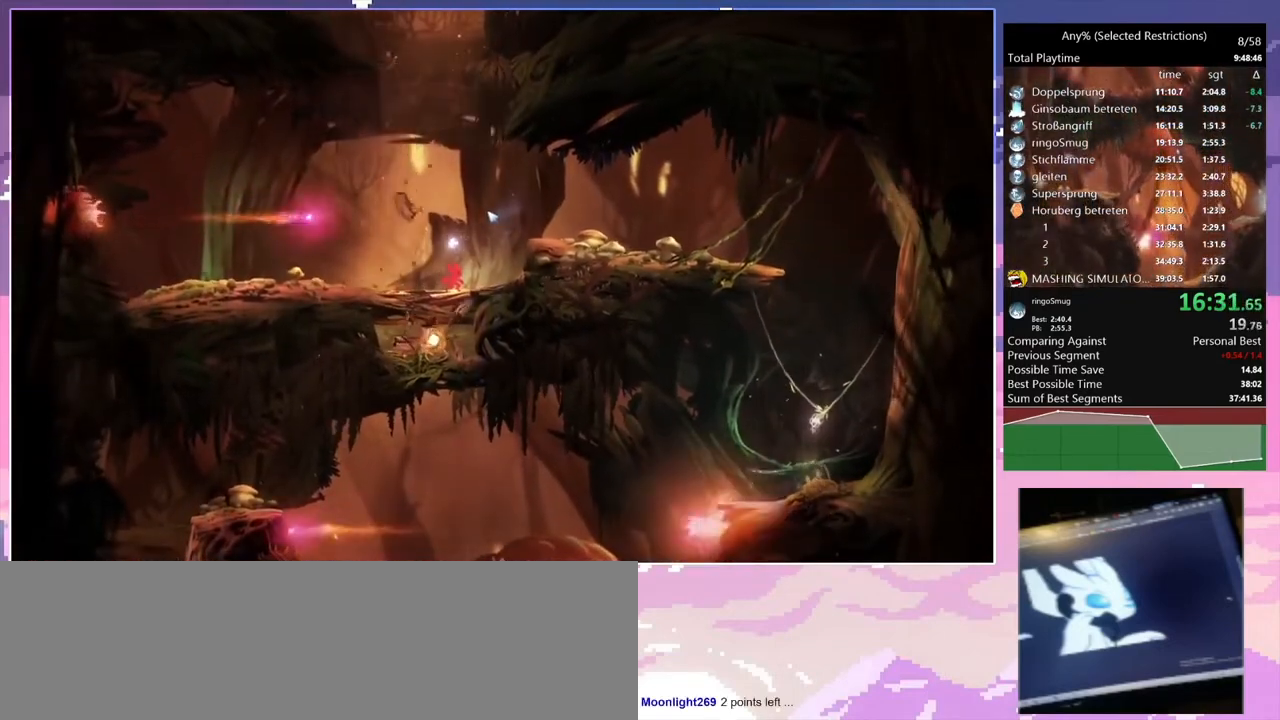
{"keys": ["num8", "w"], "events": [[333, "space", "down"], [467, "num8", "down"], [467, "space", "up"], [467, "w", "down"]]}
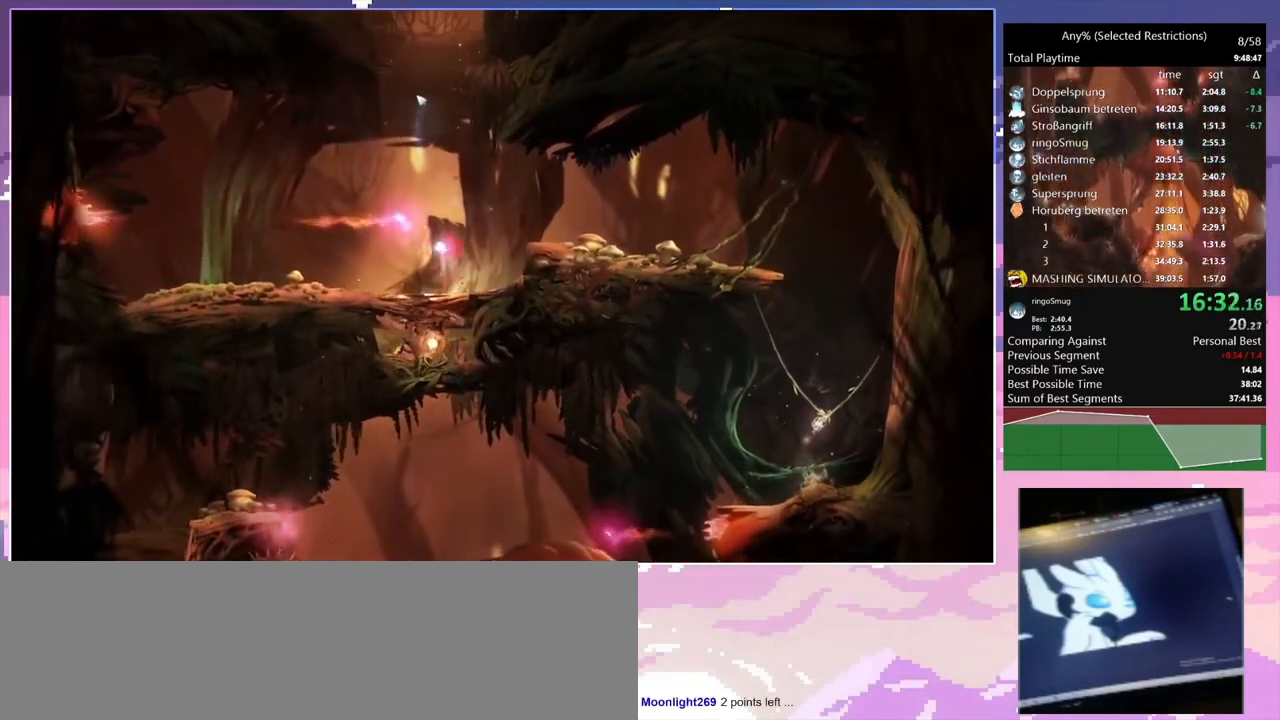
{"keys": ["q"], "events": [[200, "num8", "up"], [267, "w", "up"], [367, "q", "down"]]}
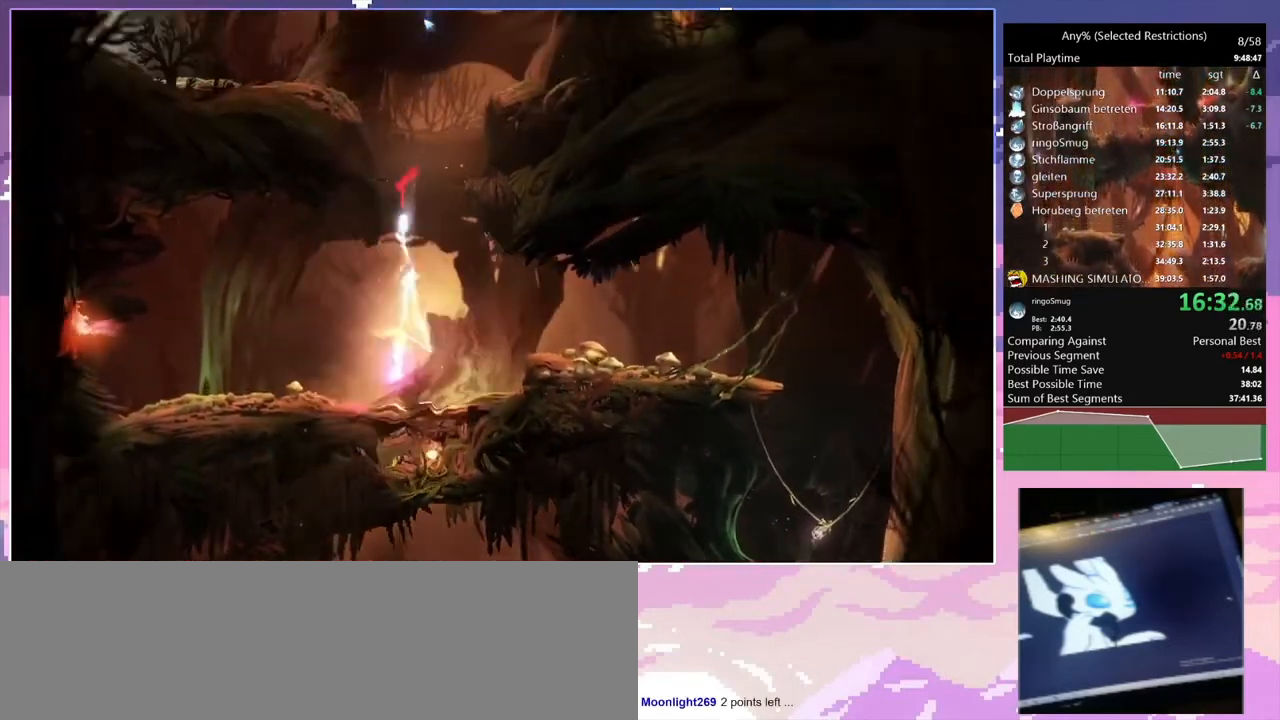
{"keys": ["q", "space"], "events": [[167, "space", "down"], [333, "space", "up"], [367, "q", "up"], [400, "space", "down"], [467, "q", "down"]]}
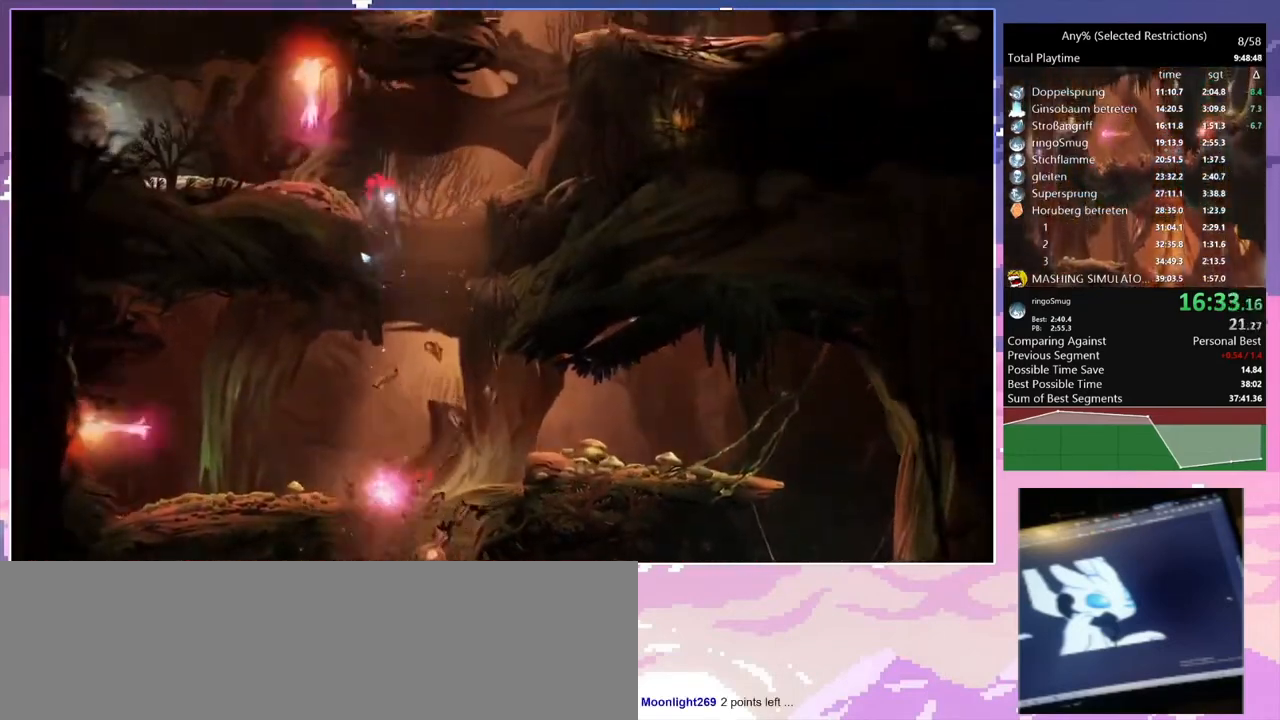
{"keys": ["d", "num8", "w"], "events": [[100, "space", "up"], [133, "q", "up"], [233, "num8", "down"], [233, "w", "down"], [333, "d", "down"]]}
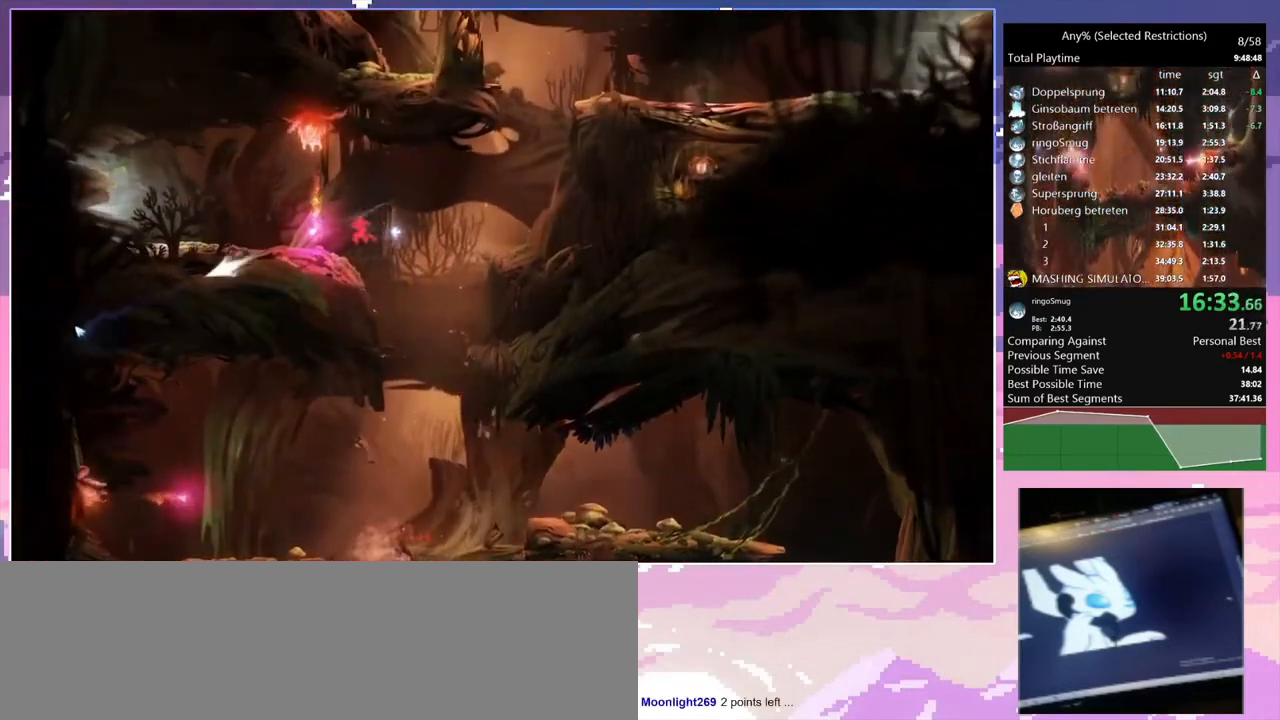
{"keys": ["d", "space"], "events": [[67, "num8", "up"], [67, "w", "up"], [233, "num7", "down"], [300, "num7", "up"], [300, "space", "down"]]}
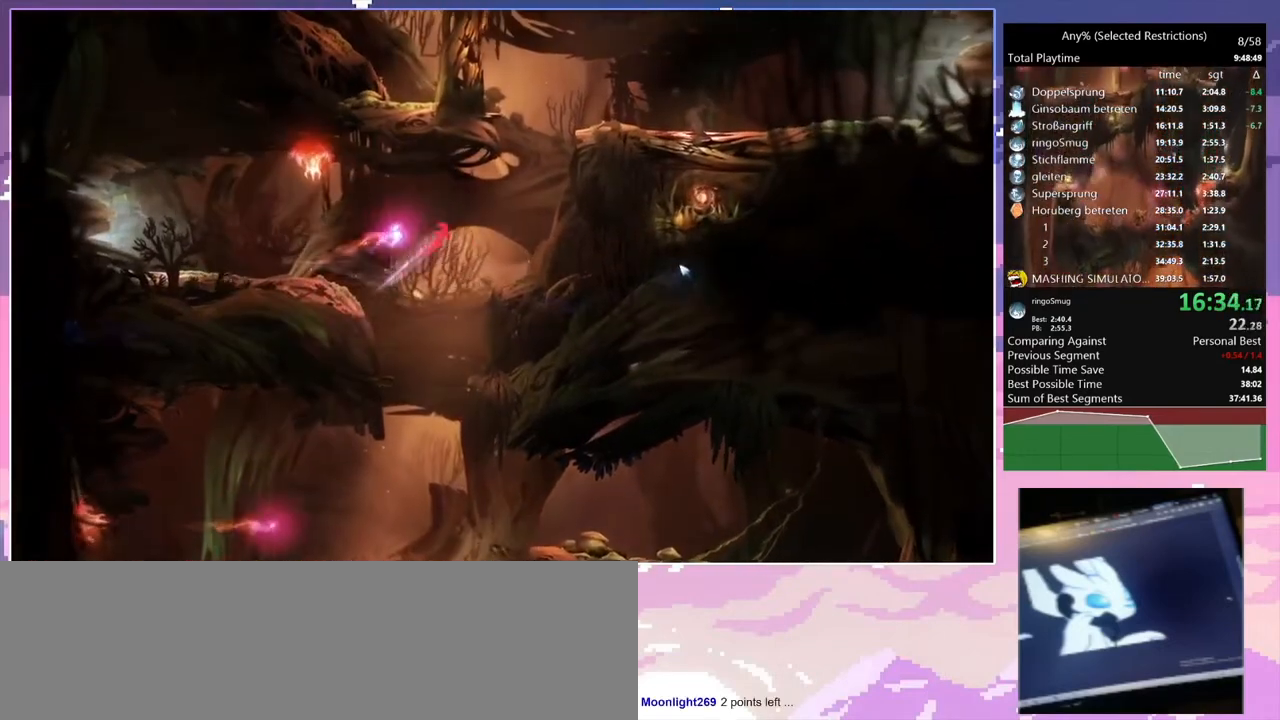
{"keys": ["d", "space"], "events": [[267, "space", "up"], [333, "space", "down"]]}
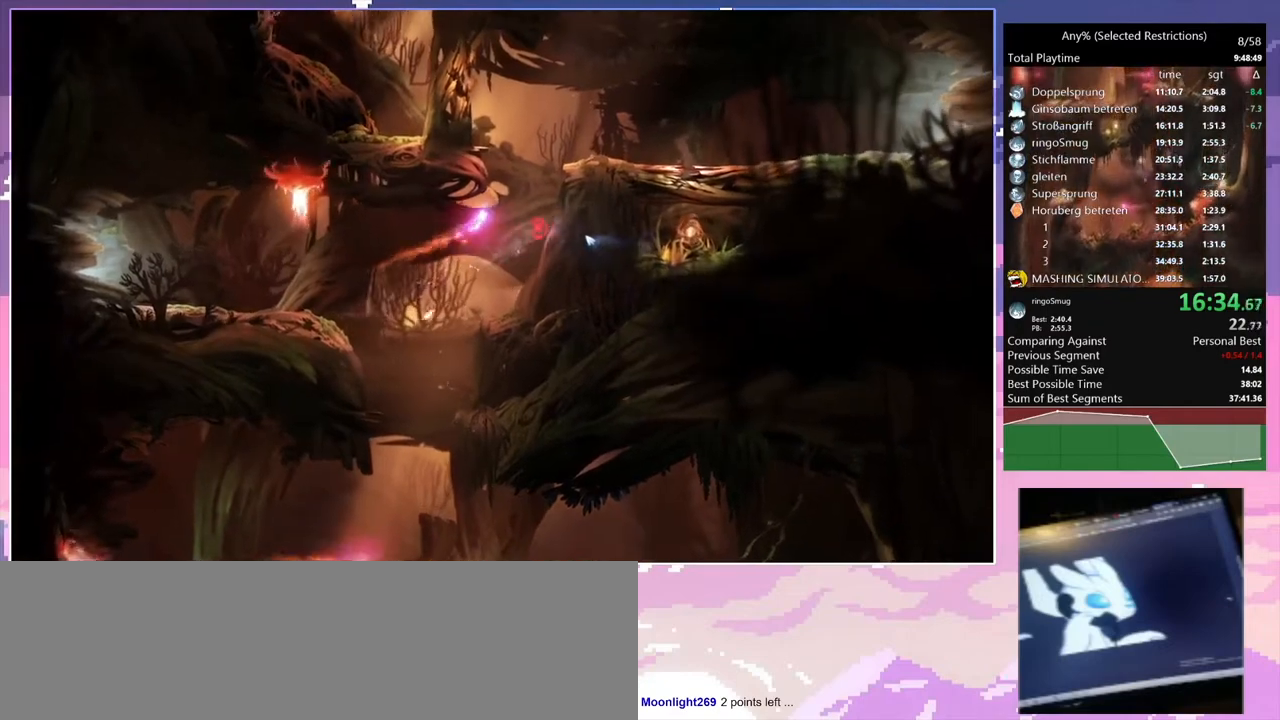
{"keys": ["d", "num8", "w"], "events": [[200, "d", "up"], [200, "space", "up"], [233, "num8", "down"], [233, "w", "down"], [467, "d", "down"]]}
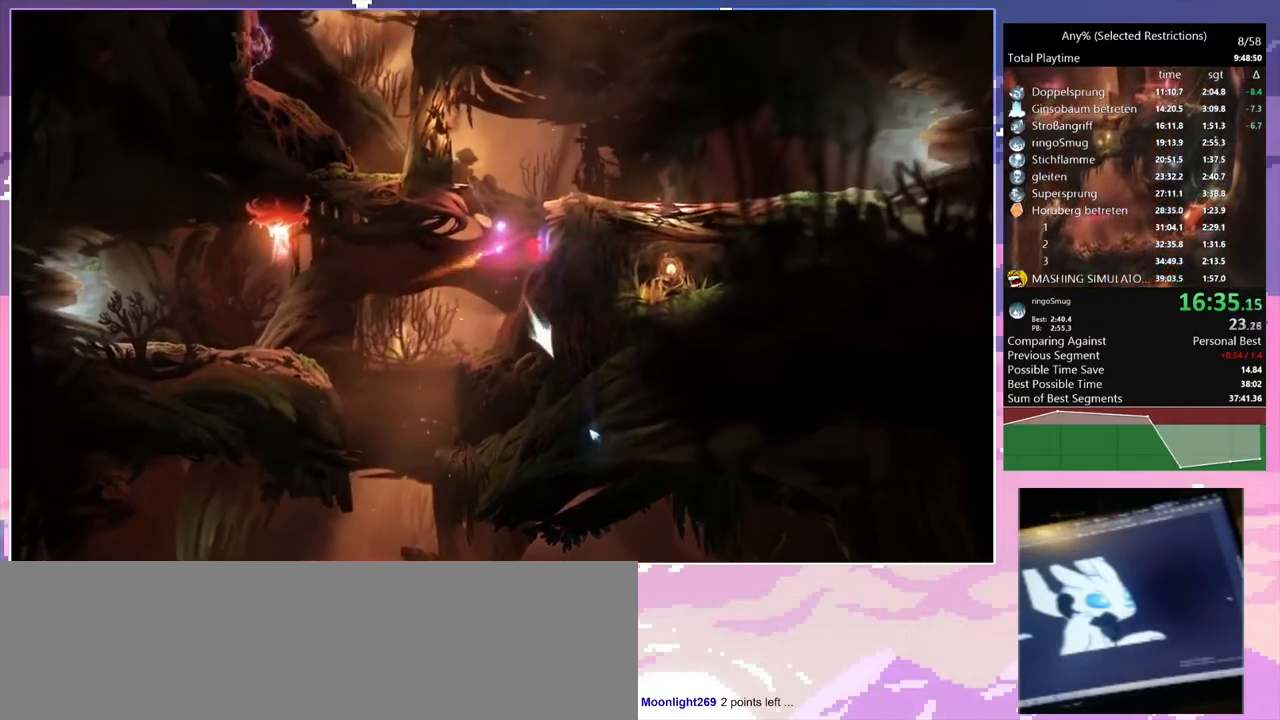
{"keys": ["d", "space"], "events": [[67, "num8", "up"], [67, "w", "up"], [200, "space", "down"]]}
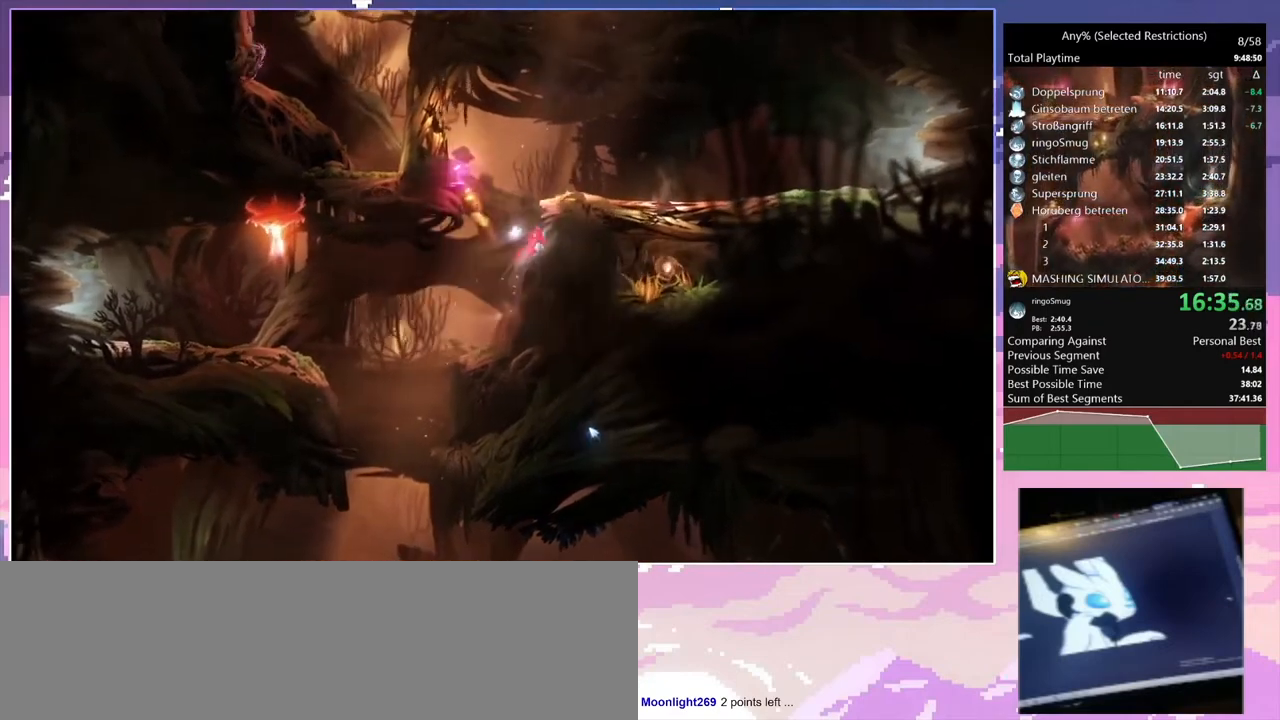
{"keys": ["q", "space"], "events": [[133, "space", "up"], [200, "q", "down"], [200, "space", "down"], [233, "d", "up"]]}
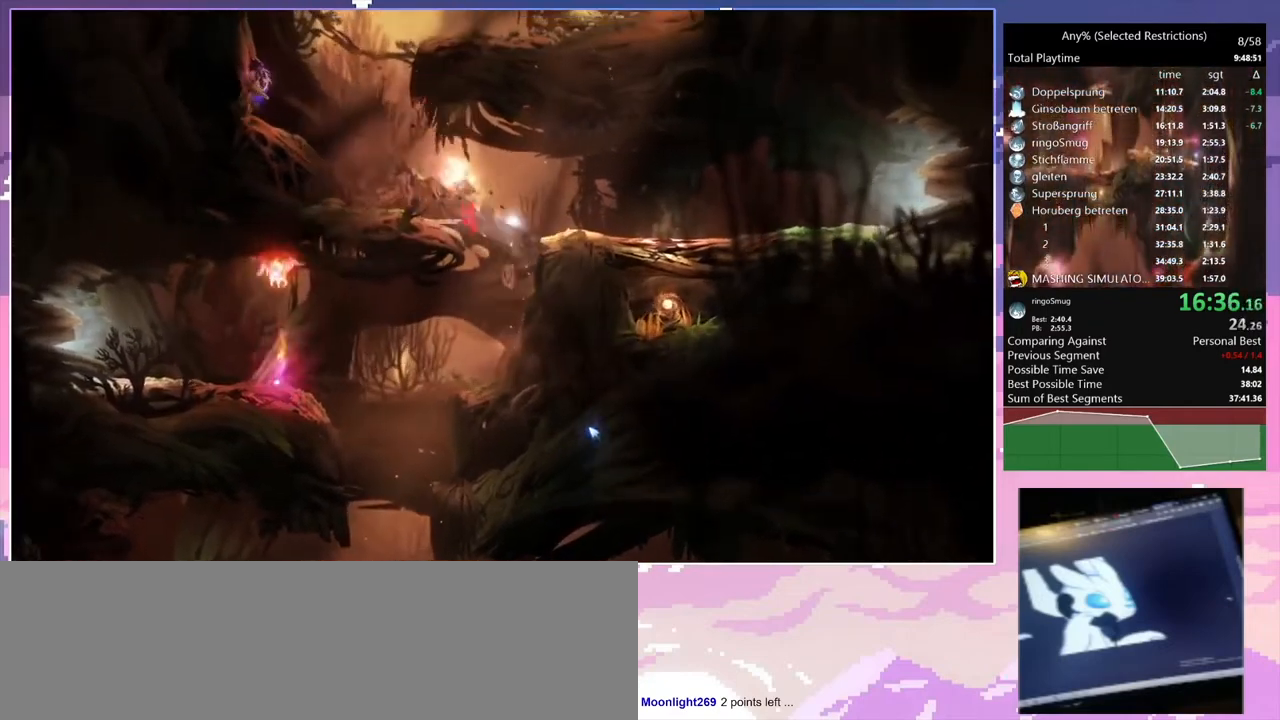
{"keys": ["q", "space"], "events": [[133, "space", "up"], [367, "space", "down"]]}
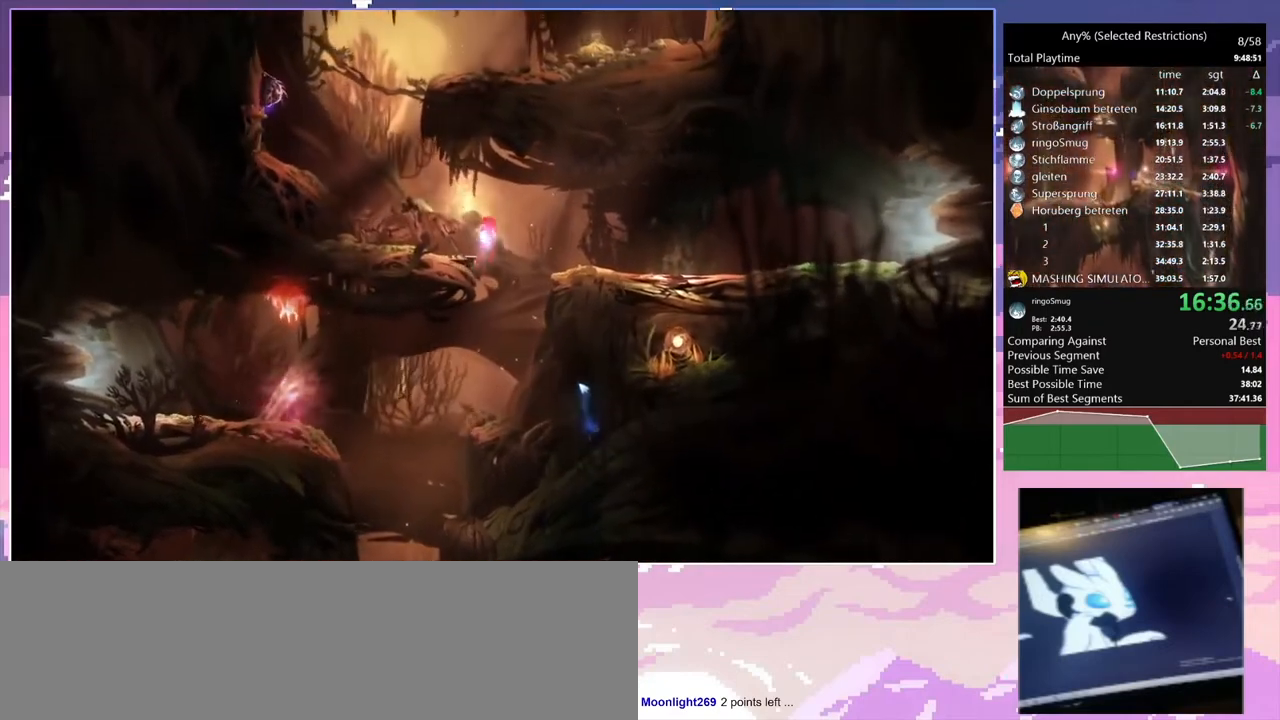
{"keys": ["q", "space"], "events": [[367, "space", "up"], [467, "space", "down"]]}
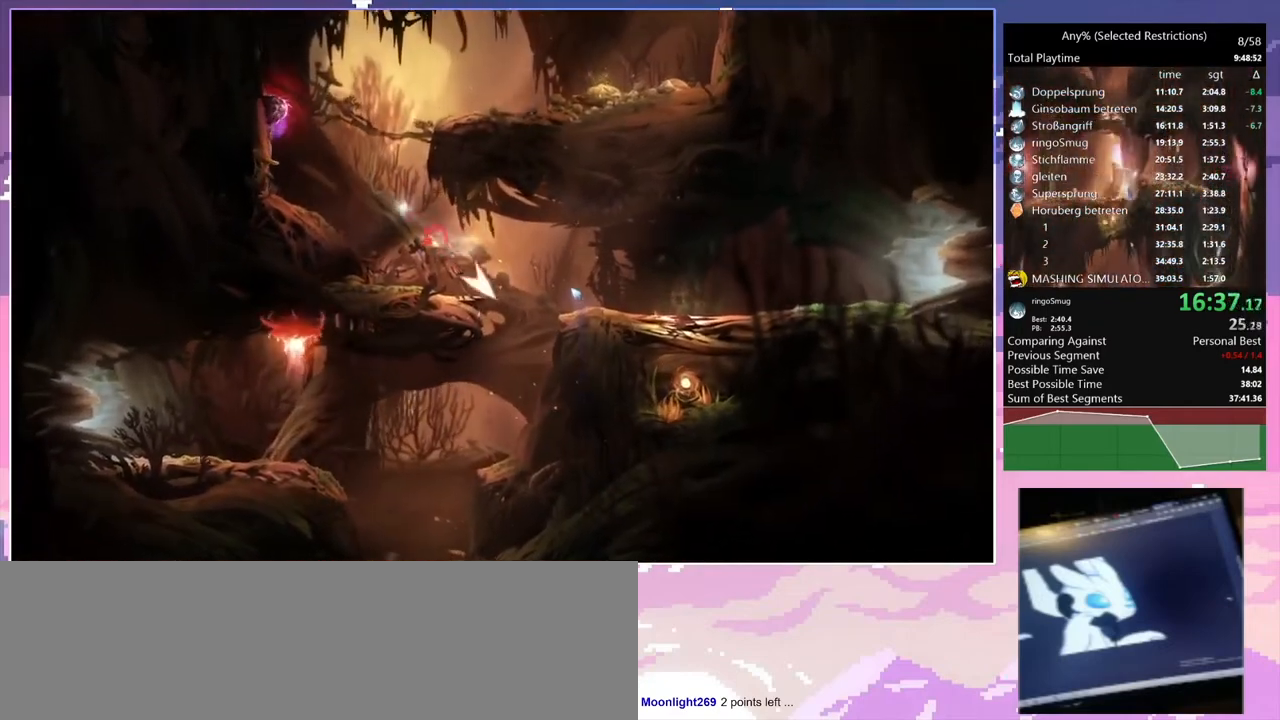
{"keys": ["q", "space"], "events": [[267, "space", "up"], [500, "space", "down"]]}
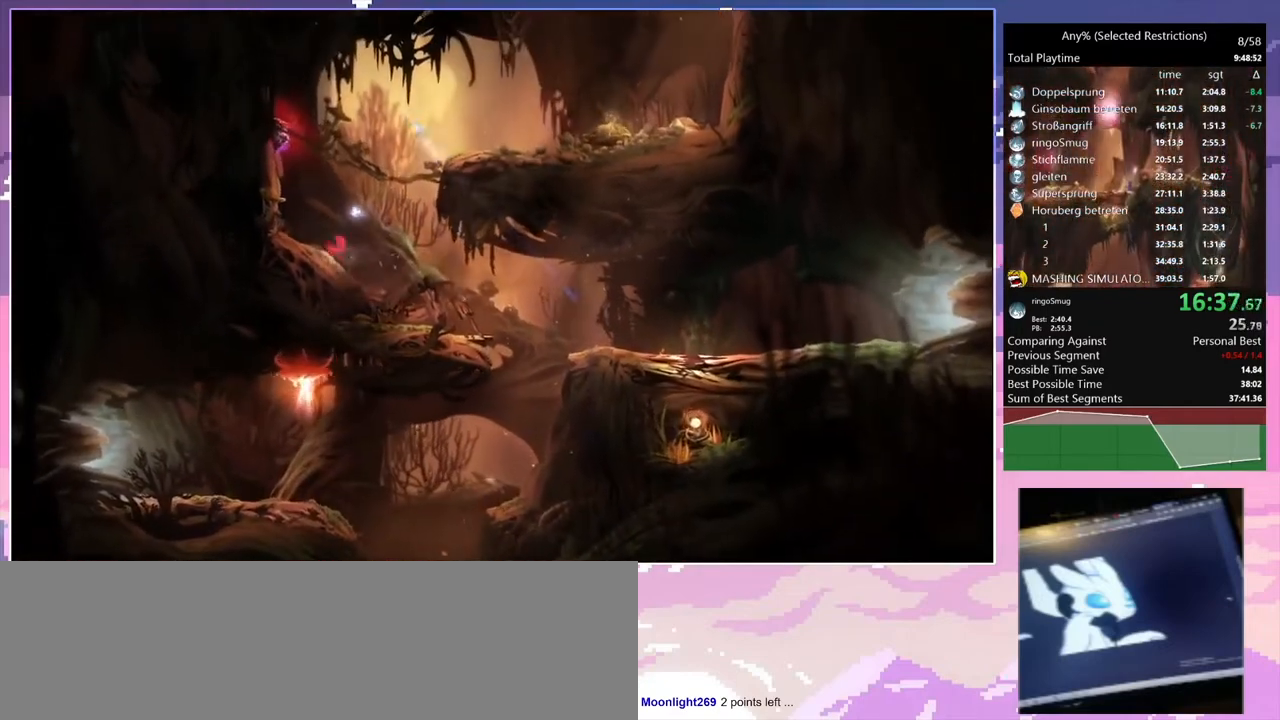
{"keys": ["d", "num8", "w"], "events": [[300, "num8", "down"], [300, "w", "down"], [333, "q", "up"], [333, "space", "up"], [367, "d", "down"]]}
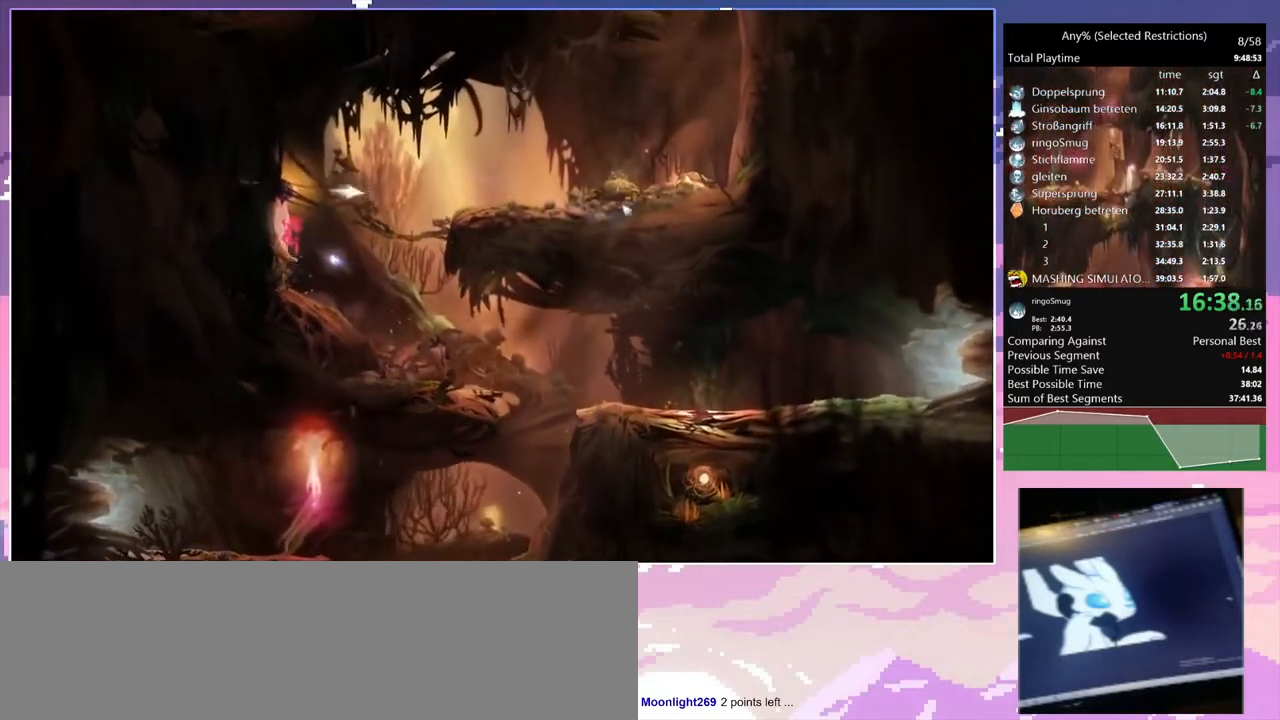
{"keys": ["num7"], "events": [[33, "num8", "up"], [33, "w", "up"], [433, "num7", "down"], [500, "d", "up"]]}
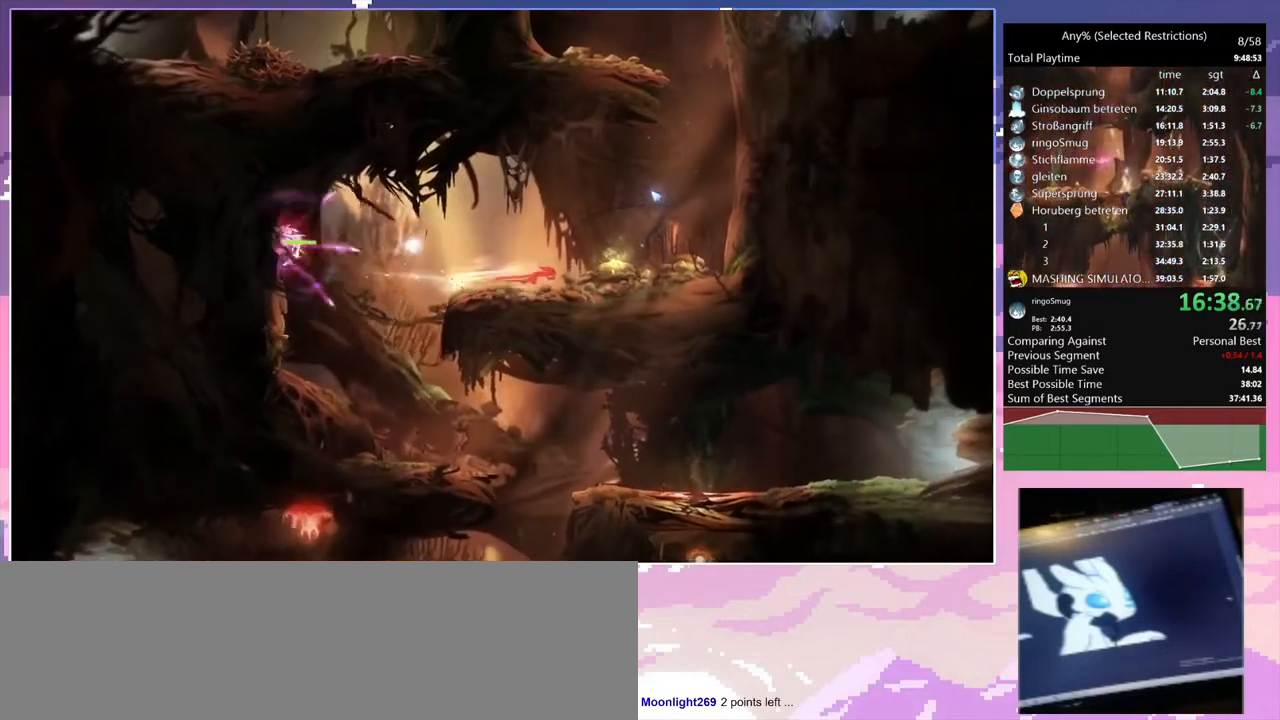
{"keys": ["space"], "events": [[33, "num7", "up"], [33, "space", "down"], [367, "space", "up"], [467, "space", "down"]]}
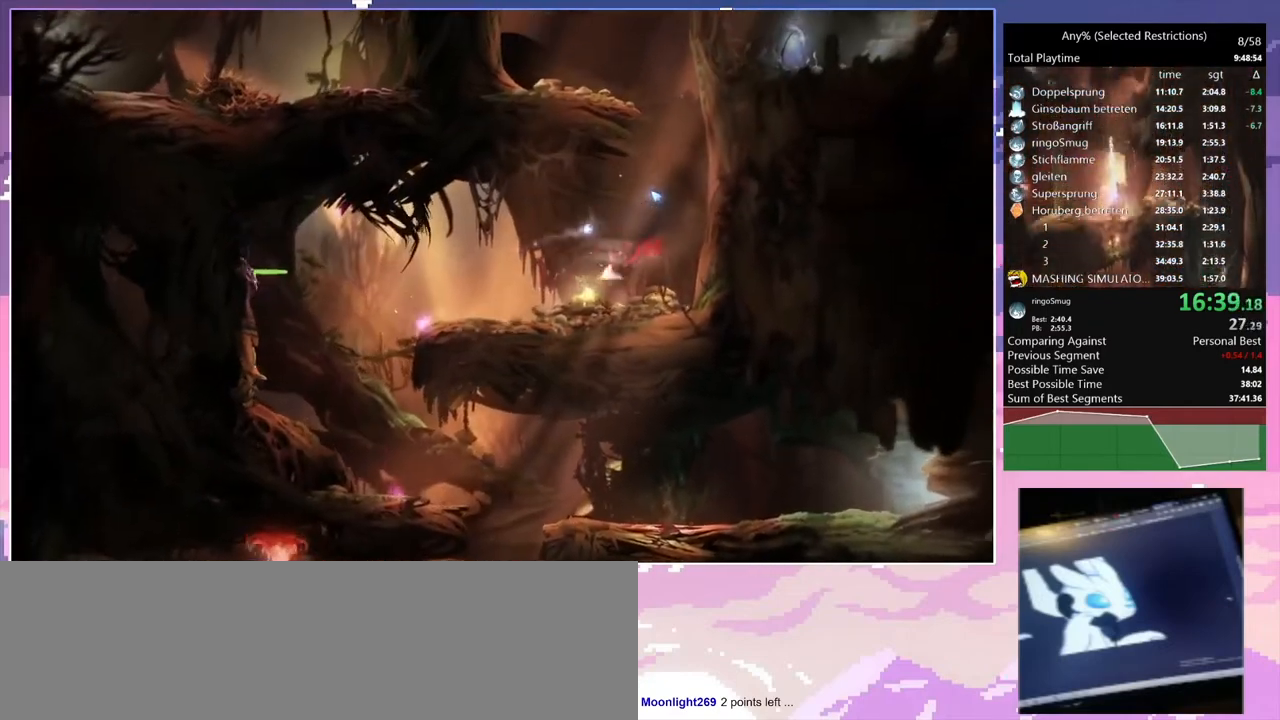
{"keys": ["d", "space"], "events": [[167, "space", "up"], [300, "d", "down"], [300, "space", "down"]]}